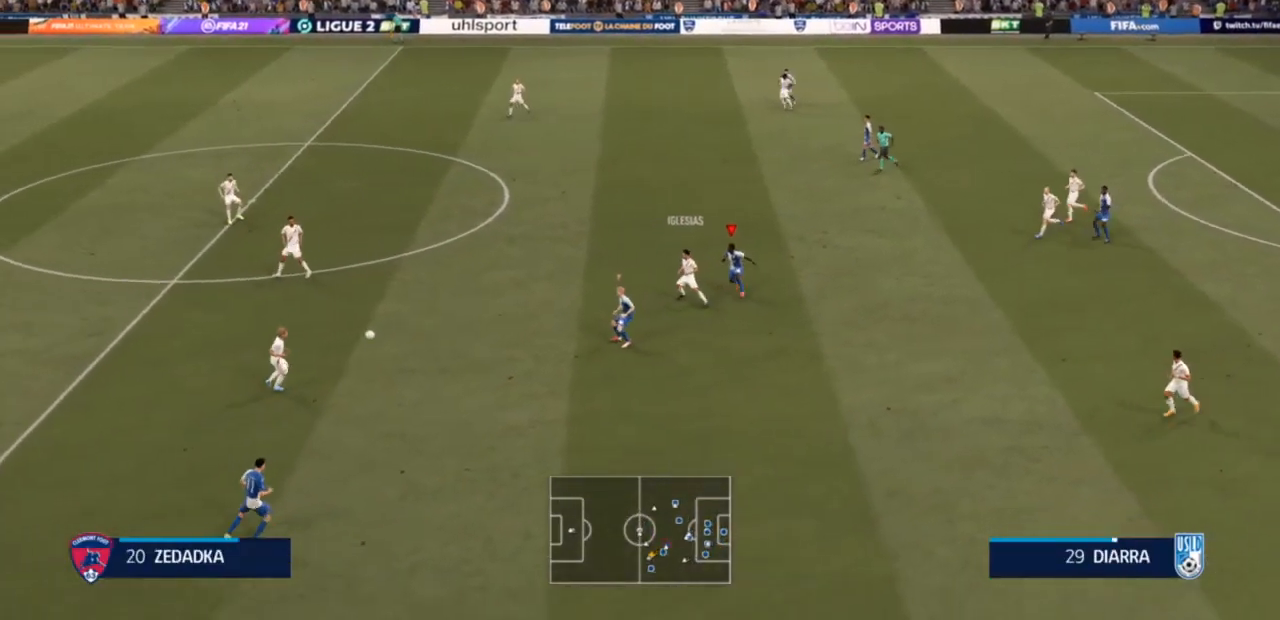
Gameplay with a controller (PlayStation layout); each line is a JSON object with the inputs held at the frame after it. "events" lists button and stick changes between this image and that frame as [ms after this image, input, new state], when the widget could be followed in between. Not read: L3.
{"buttons": ["R2"], "left_stick": "up-left", "right_stick": "center", "events": []}
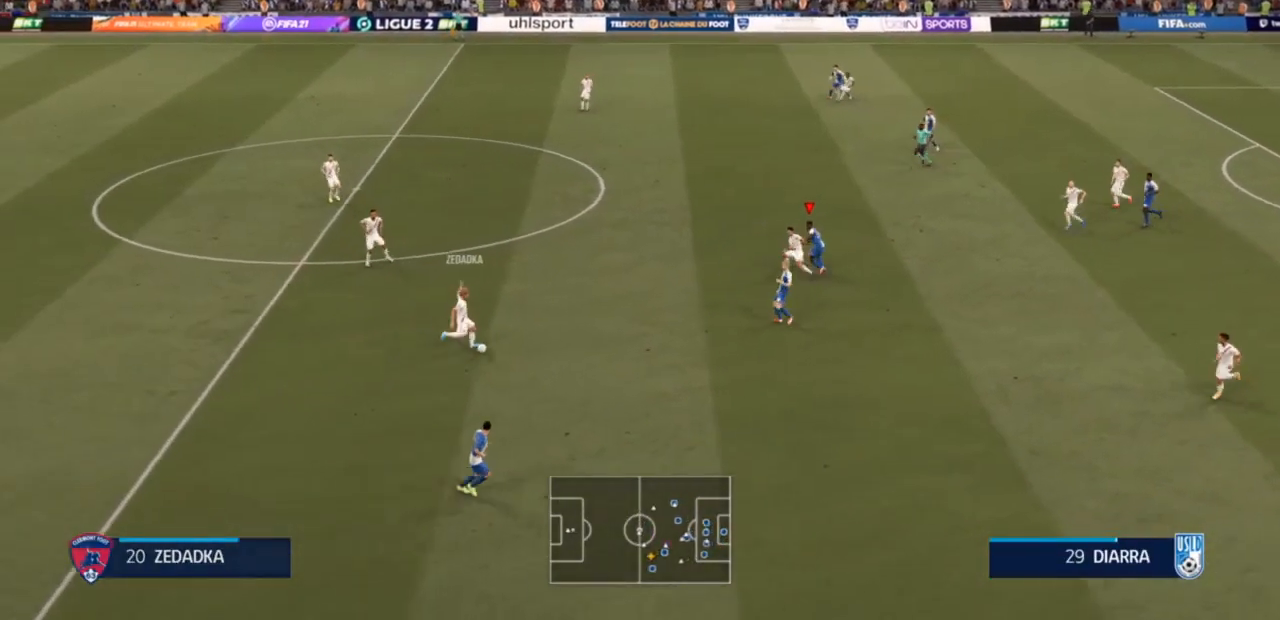
{"buttons": ["R2"], "left_stick": "left", "right_stick": "center", "events": [[433, "left_stick", "left"]]}
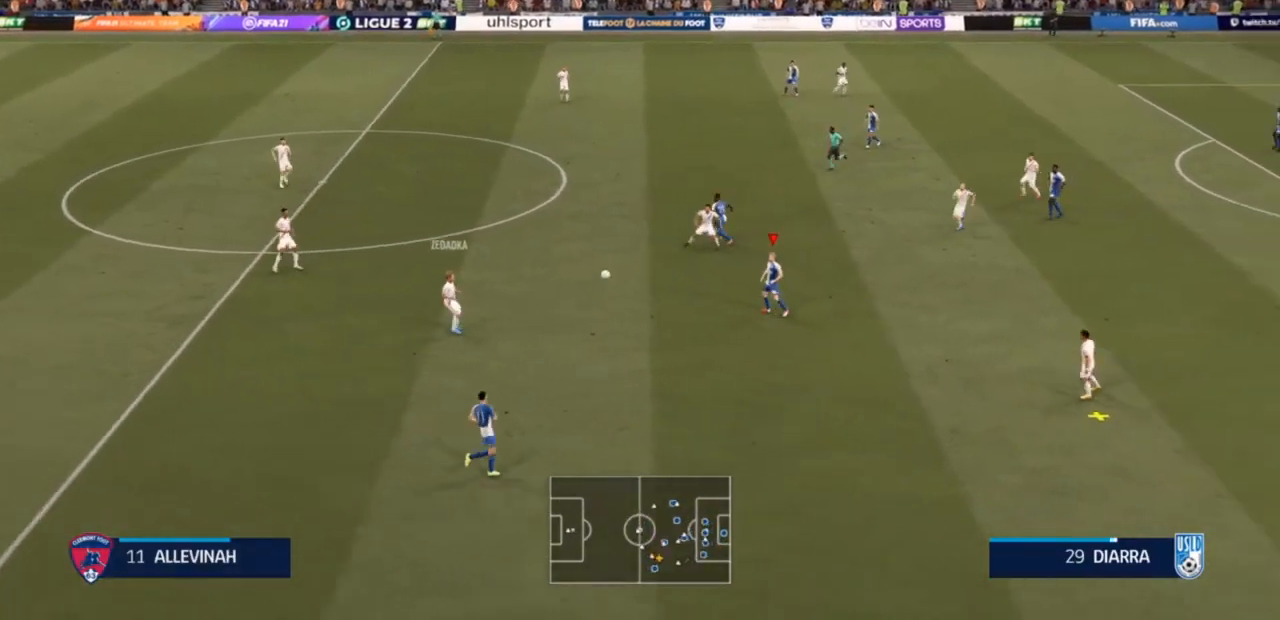
{"buttons": [], "left_stick": "down-right", "right_stick": "center", "events": [[233, "left_stick", "down"], [433, "left_stick", "down-right"], [500, "R2", "up"]]}
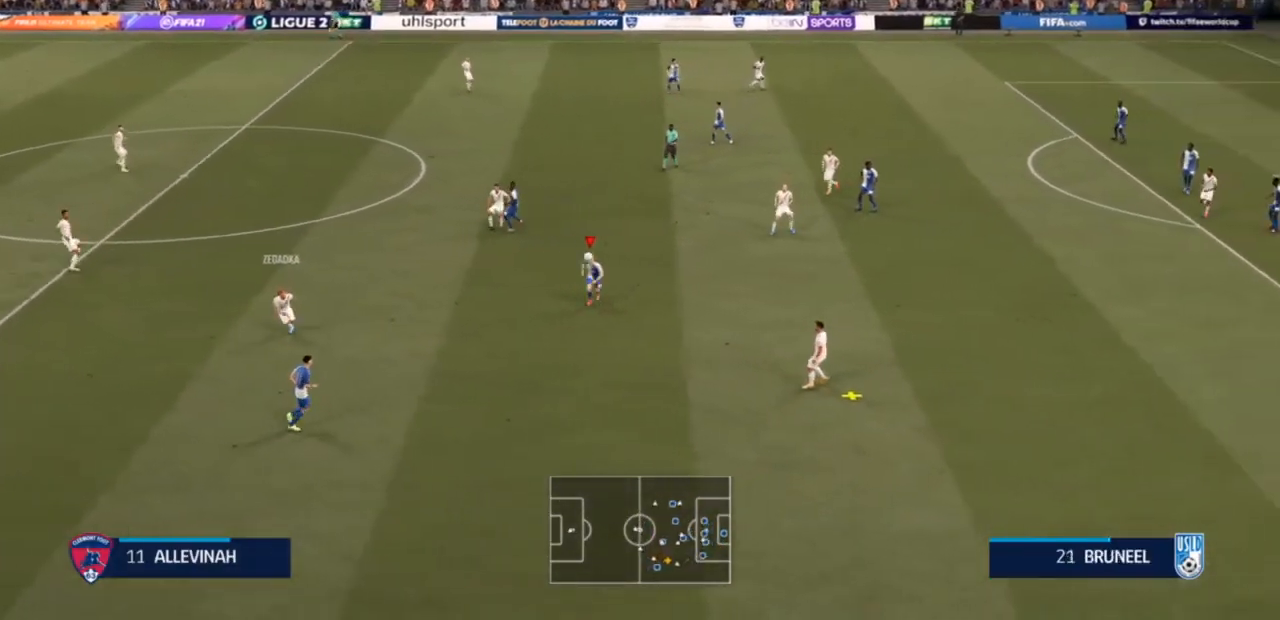
{"buttons": ["R2"], "left_stick": "right", "right_stick": "center", "events": [[167, "left_stick", "right"], [233, "R2", "down"]]}
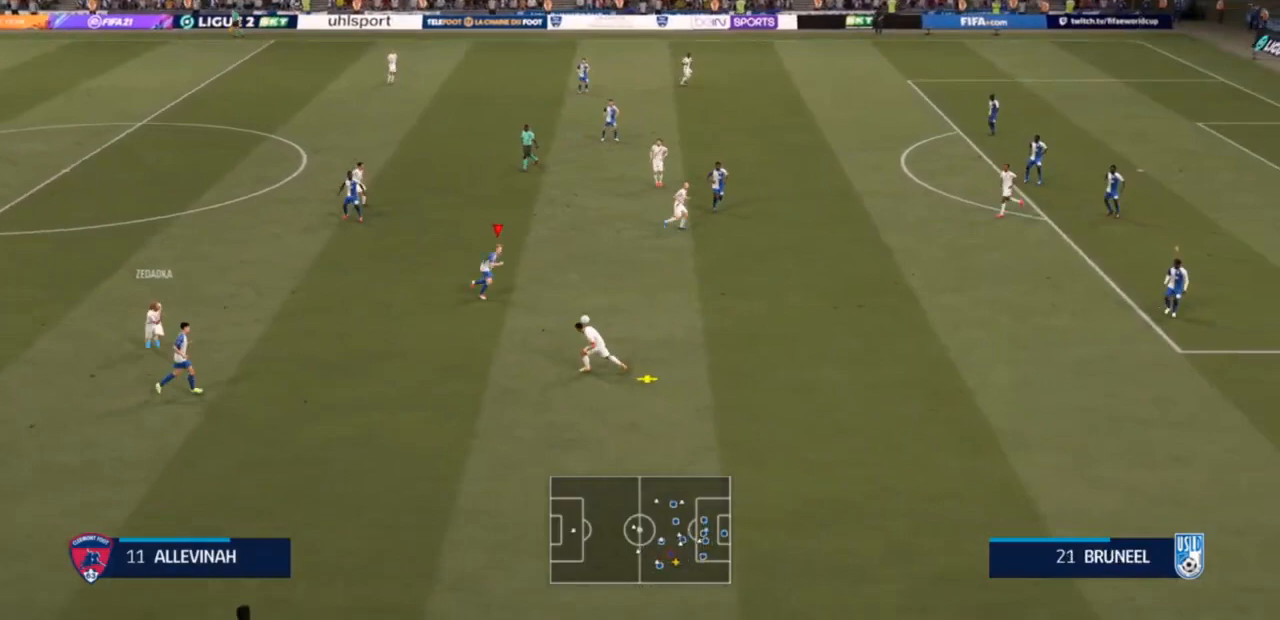
{"buttons": ["R2"], "left_stick": "right", "right_stick": "center", "events": []}
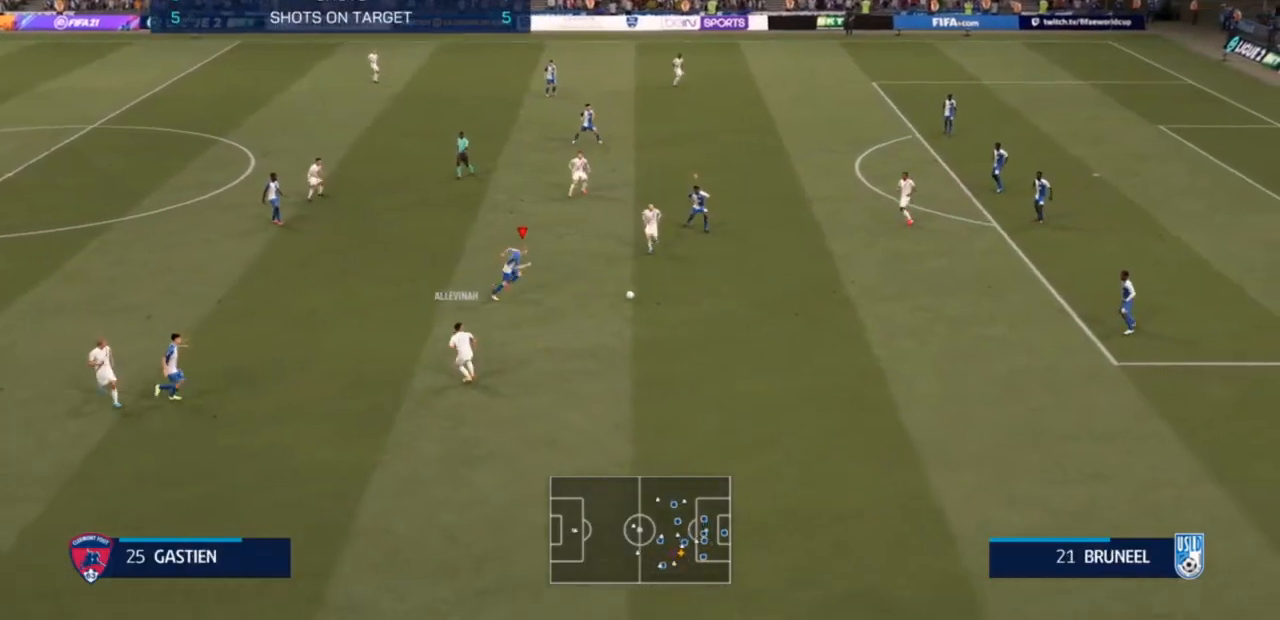
{"buttons": ["R2"], "left_stick": "up-right", "right_stick": "center", "events": [[233, "left_stick", "up-right"]]}
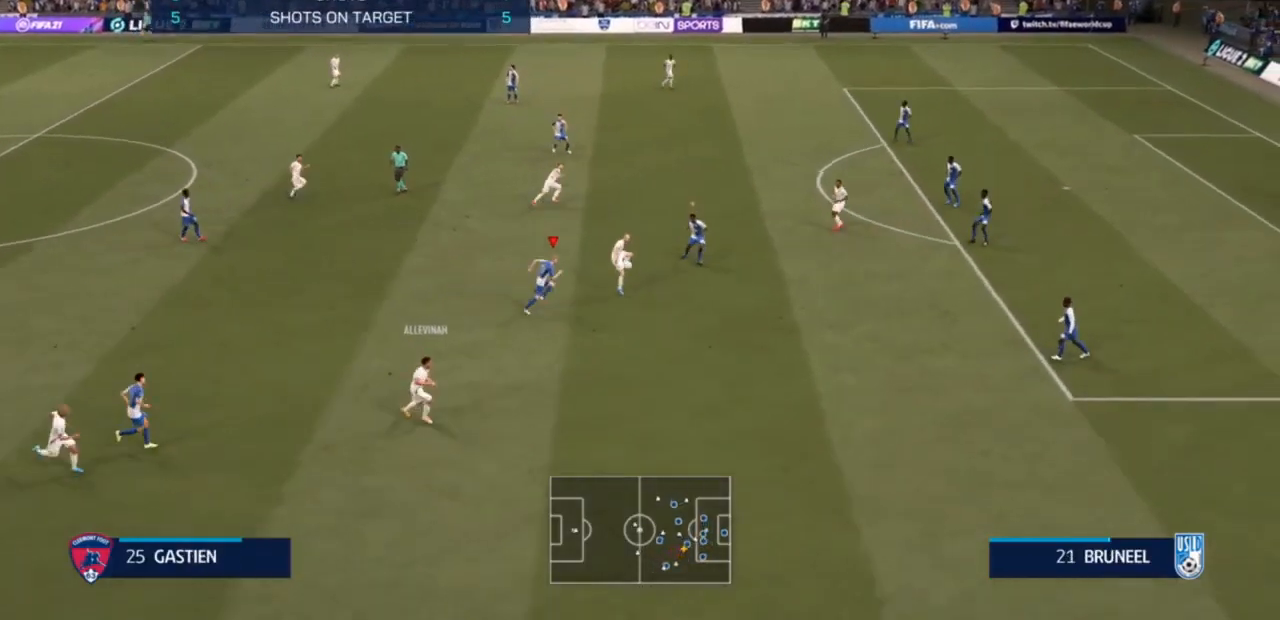
{"buttons": ["R2"], "left_stick": "up-right", "right_stick": "center", "events": [[233, "CIRCLE", "down"], [467, "CIRCLE", "up"]]}
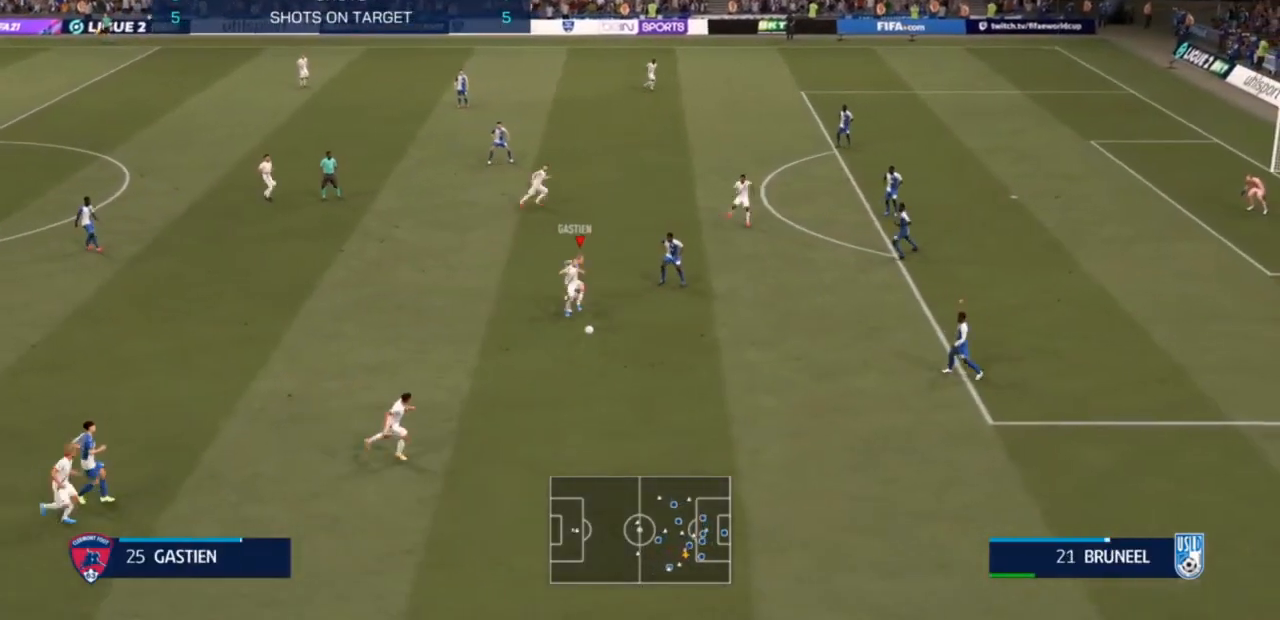
{"buttons": [], "left_stick": "down", "right_stick": "center", "events": [[100, "left_stick", "right"], [200, "R2", "up"], [200, "left_stick", "down-right"], [300, "left_stick", "down"]]}
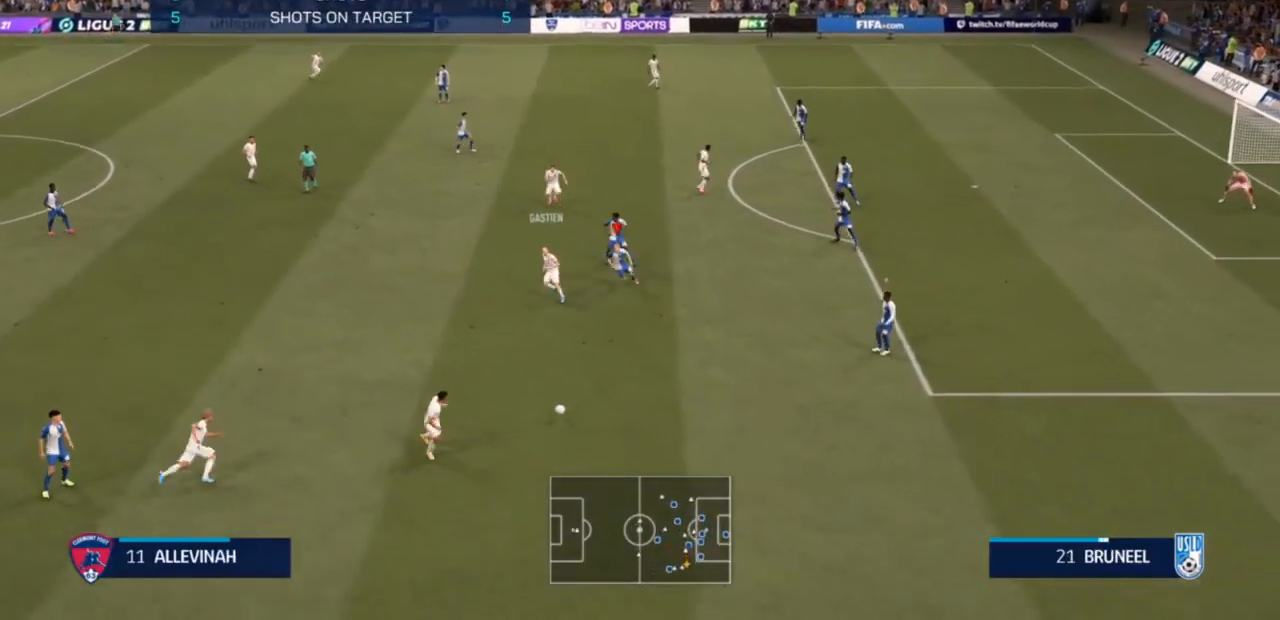
{"buttons": ["R2"], "left_stick": "down-left", "right_stick": "center", "events": [[233, "left_stick", "center"], [367, "L1", "down"], [433, "R2", "down"], [433, "left_stick", "down-left"], [467, "L1", "up"]]}
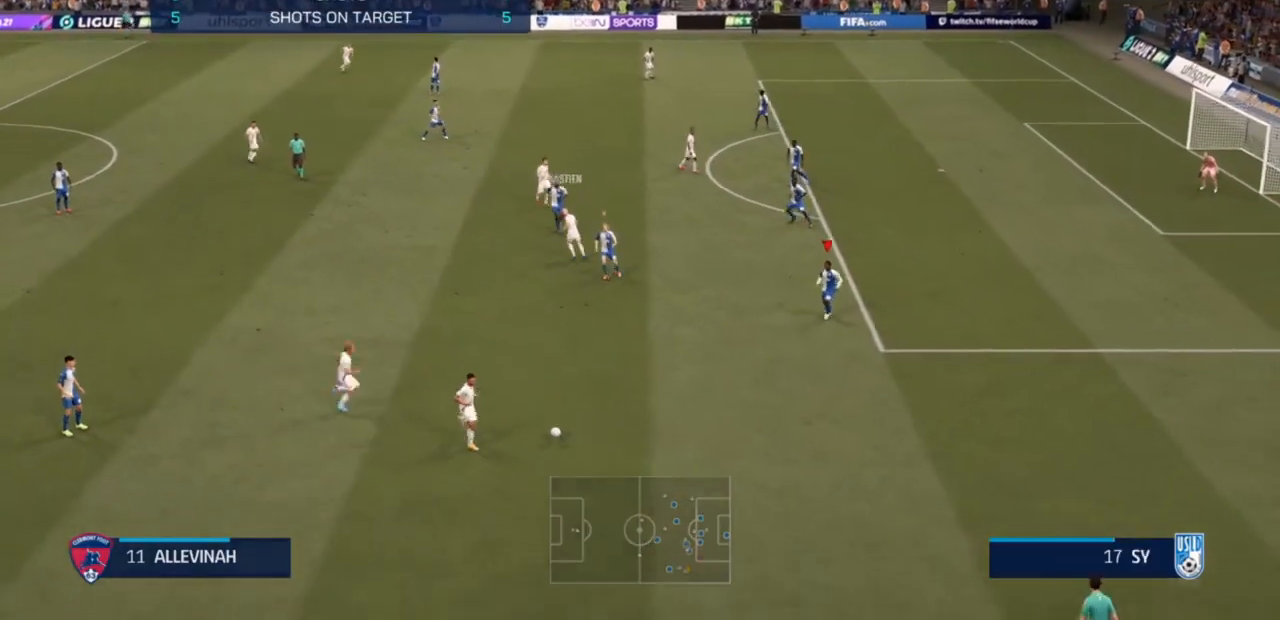
{"buttons": [], "left_stick": "center", "right_stick": "center", "events": [[67, "R2", "up"], [367, "left_stick", "center"]]}
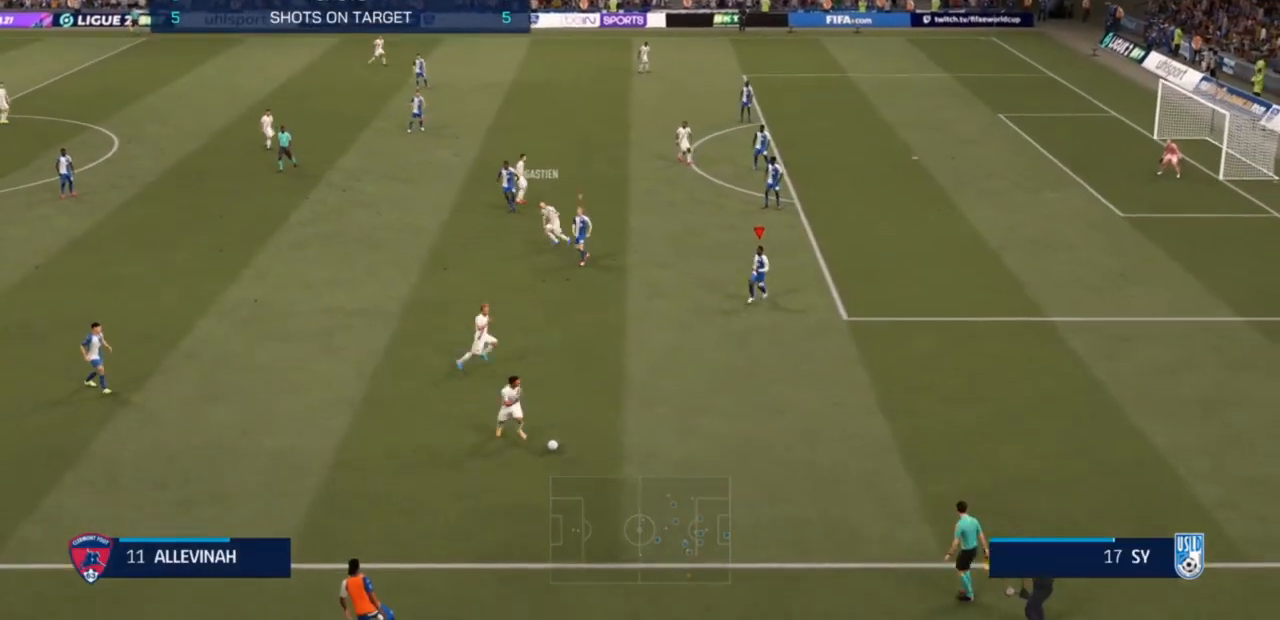
{"buttons": [], "left_stick": "right", "right_stick": "center", "events": [[67, "left_stick", "right"], [233, "left_stick", "center"], [333, "left_stick", "up-right"], [400, "left_stick", "right"]]}
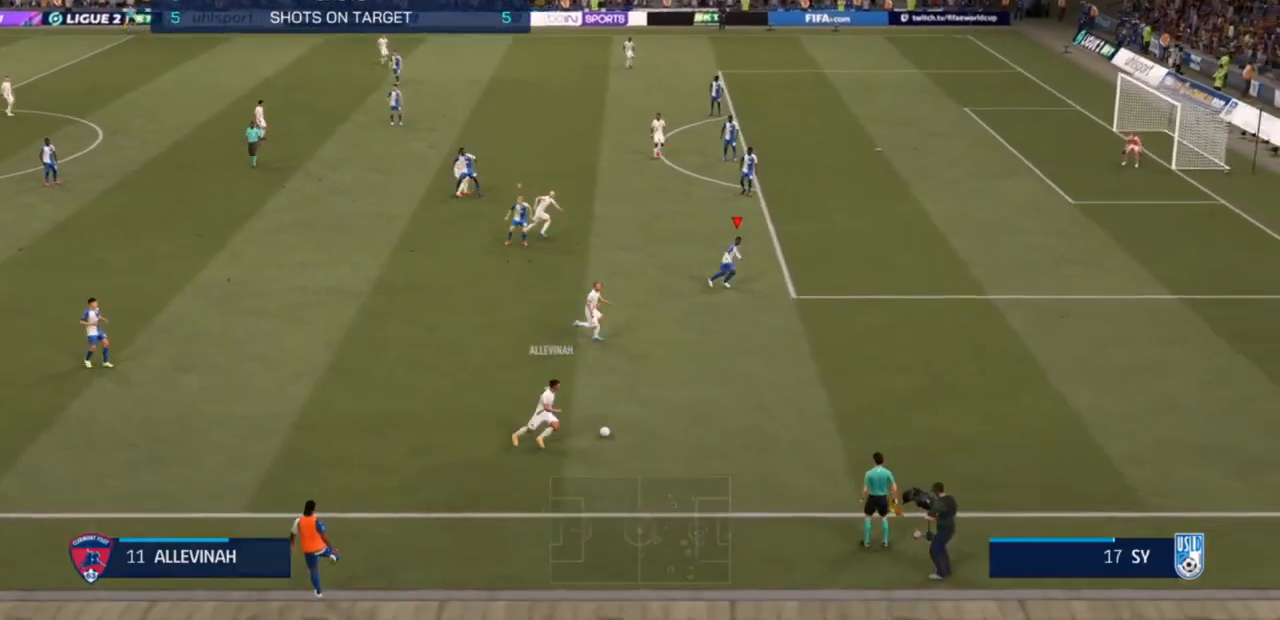
{"buttons": [], "left_stick": "right", "right_stick": "center", "events": []}
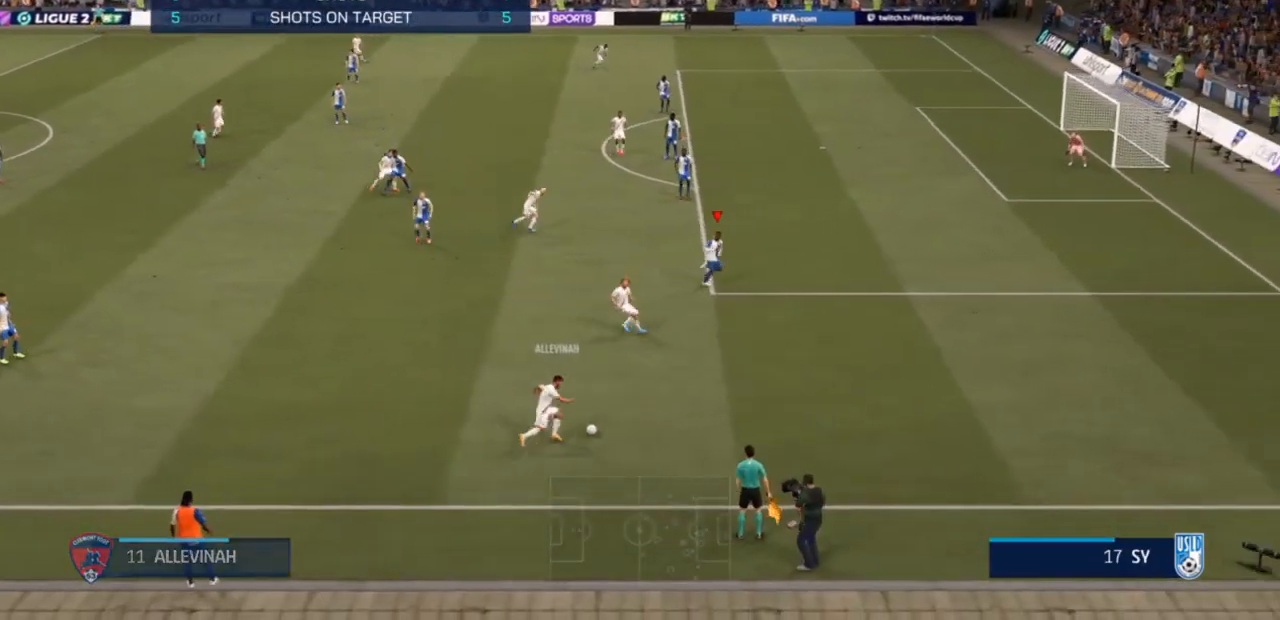
{"buttons": ["R2"], "left_stick": "down", "right_stick": "center", "events": [[267, "left_stick", "down"], [367, "R2", "down"]]}
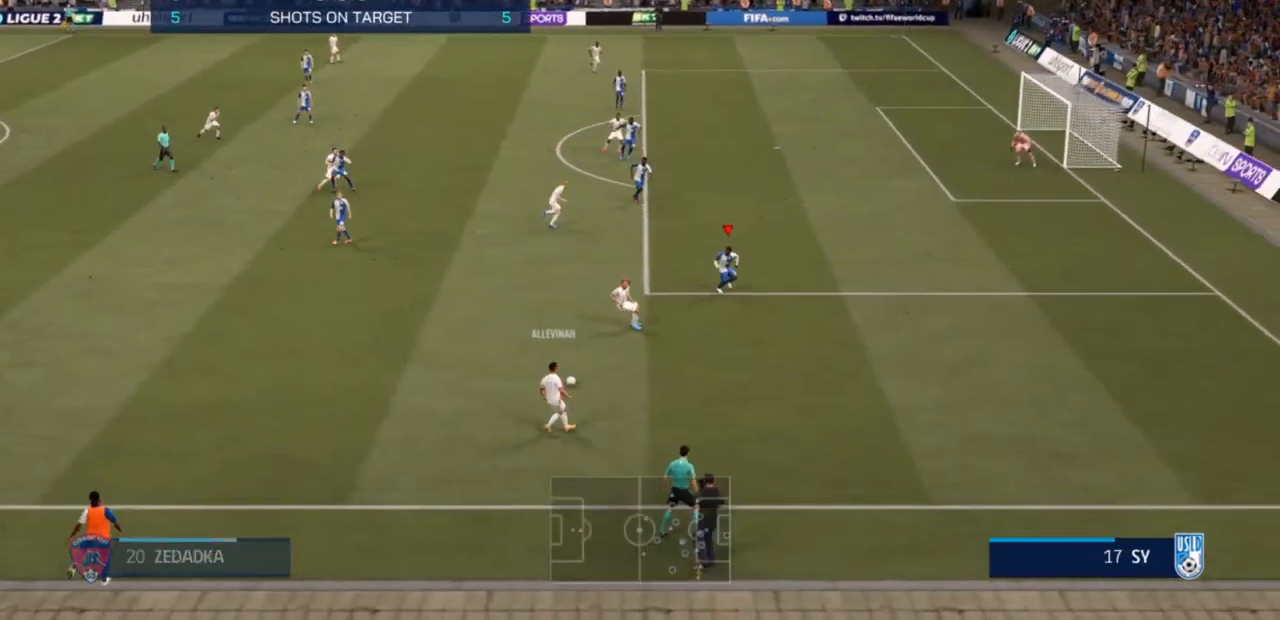
{"buttons": ["L2", "R2"], "left_stick": "left", "right_stick": "center", "events": [[133, "left_stick", "down-left"], [233, "left_stick", "left"], [367, "L2", "down"]]}
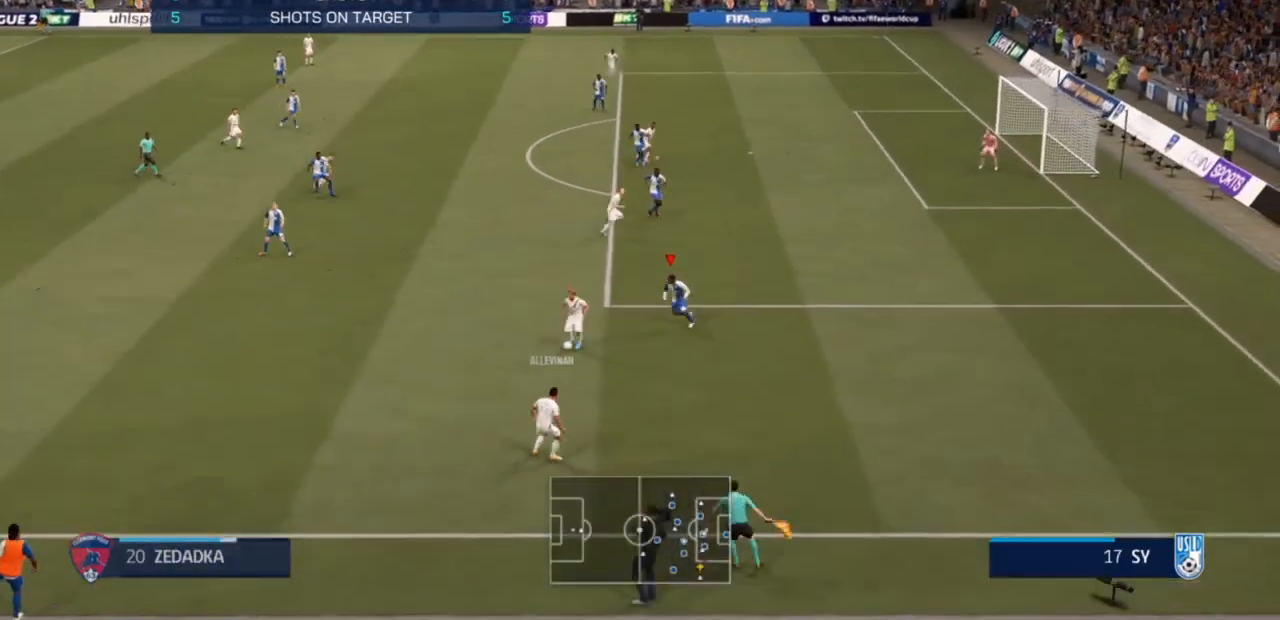
{"buttons": ["L2", "R2"], "left_stick": "down", "right_stick": "center", "events": [[300, "left_stick", "down-left"], [400, "left_stick", "down"]]}
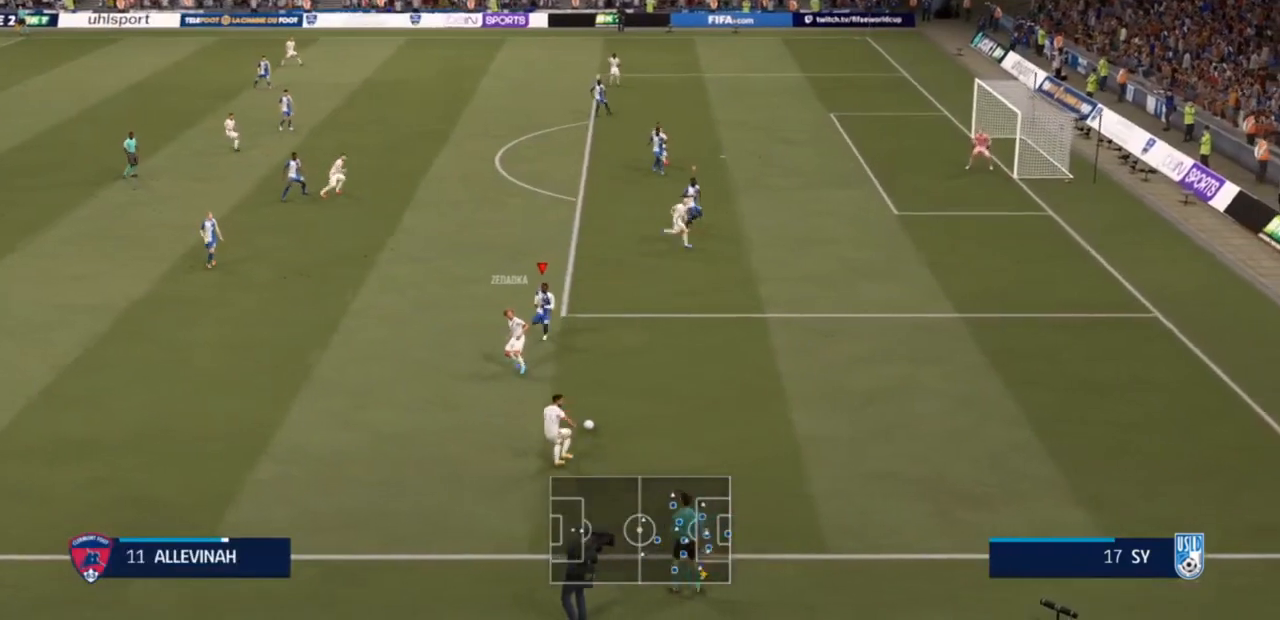
{"buttons": ["R2"], "left_stick": "right", "right_stick": "center", "events": [[33, "left_stick", "down-right"], [367, "left_stick", "right"], [433, "L2", "up"]]}
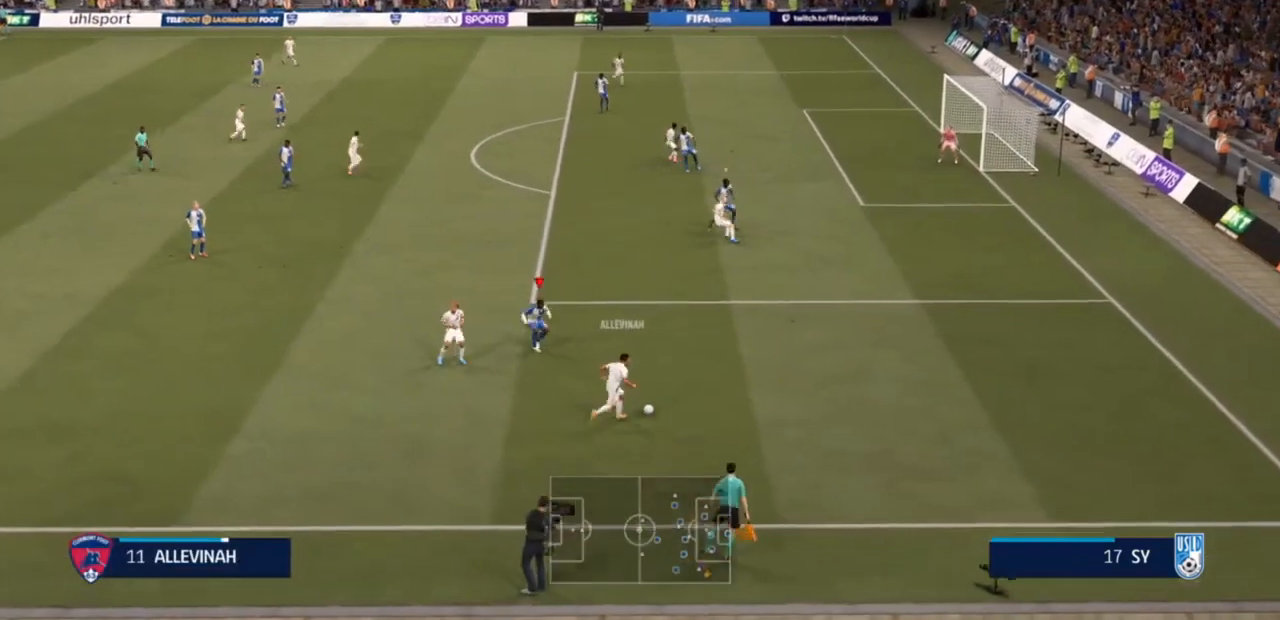
{"buttons": ["R2"], "left_stick": "right", "right_stick": "center", "events": []}
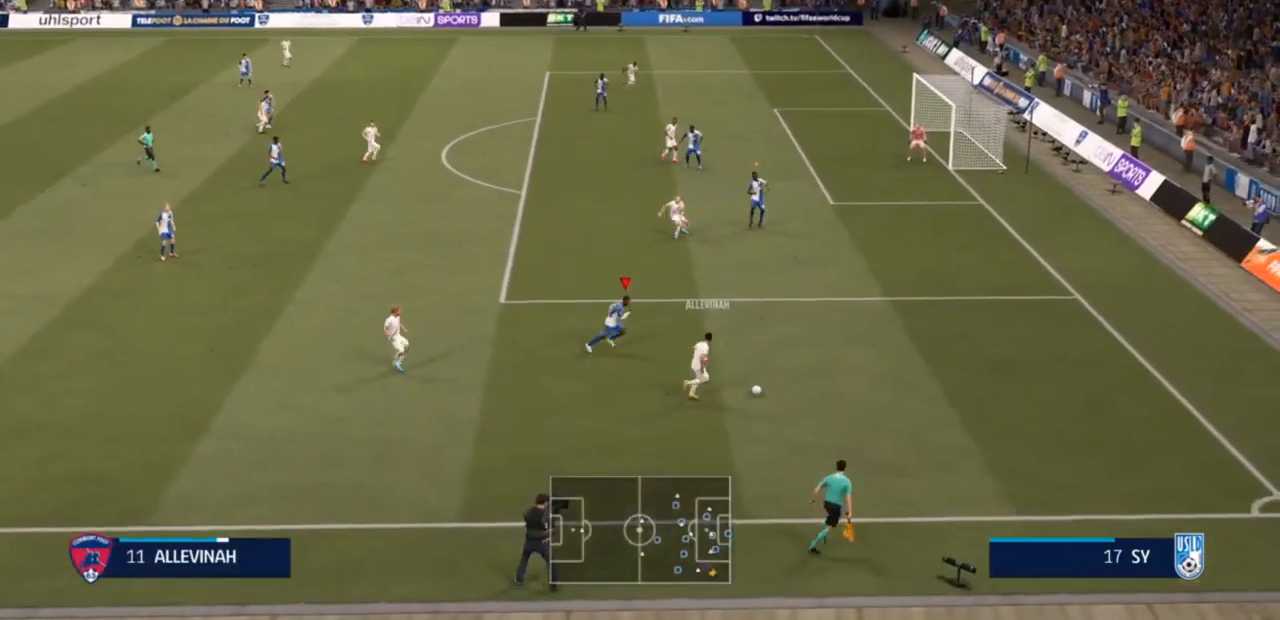
{"buttons": ["R2"], "left_stick": "right", "right_stick": "center", "events": []}
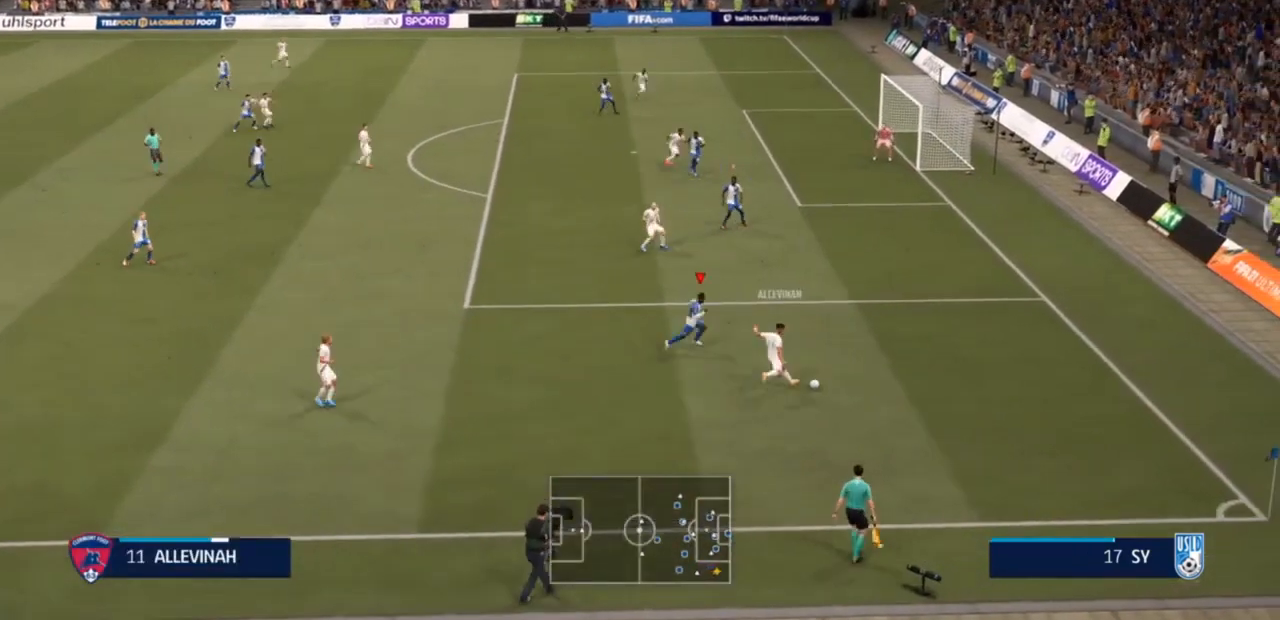
{"buttons": ["CIRCLE", "L2"], "left_stick": "left", "right_stick": "center", "events": [[400, "L2", "down"], [400, "R2", "up"], [433, "left_stick", "left"], [500, "CIRCLE", "down"]]}
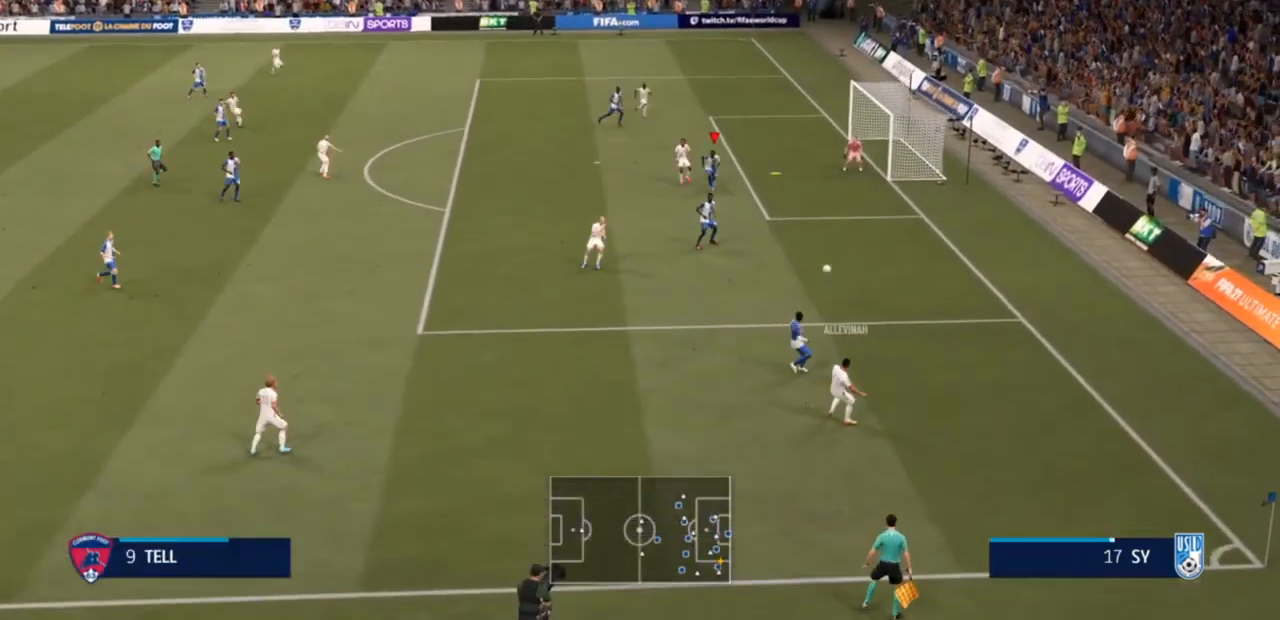
{"buttons": [], "left_stick": "left", "right_stick": "center", "events": [[67, "L2", "up"], [133, "CIRCLE", "up"], [167, "CIRCLE", "down"], [267, "CIRCLE", "up"], [300, "CIRCLE", "down"], [433, "CIRCLE", "up"]]}
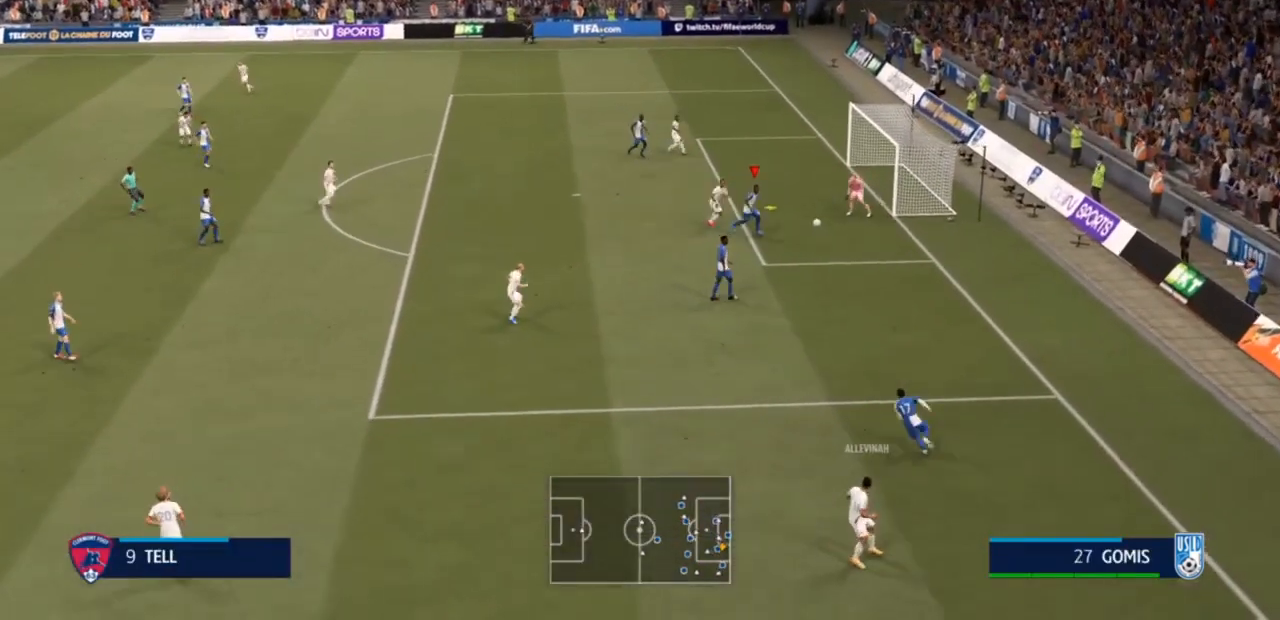
{"buttons": [], "left_stick": "left", "right_stick": "center", "events": []}
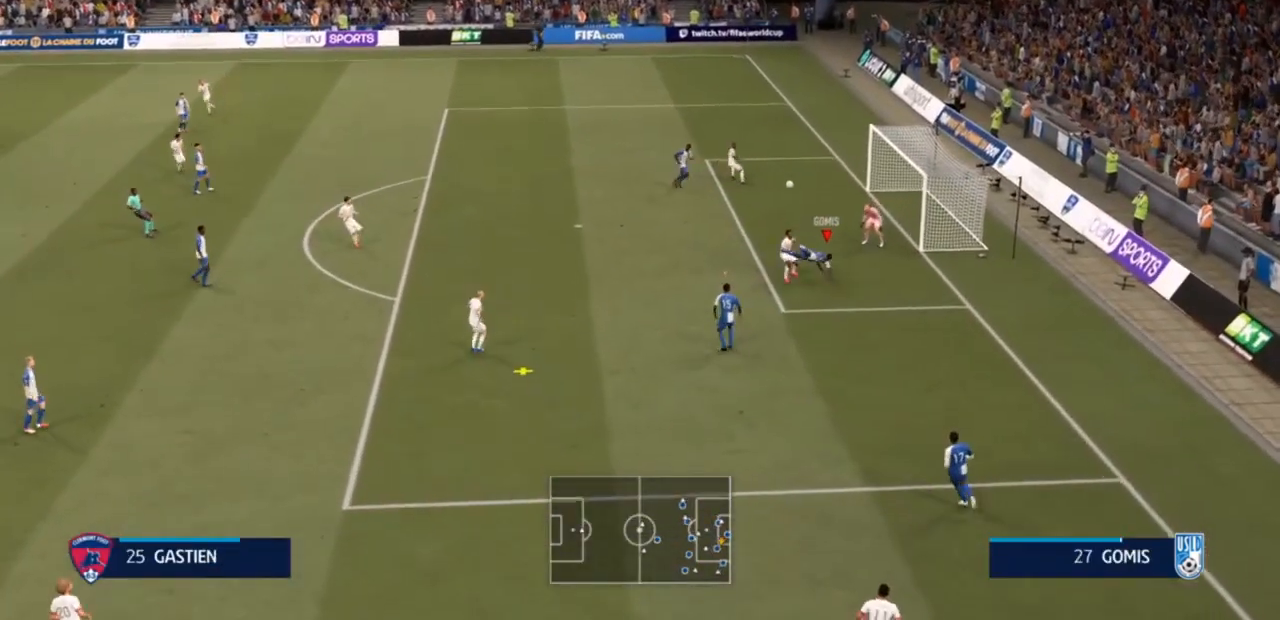
{"buttons": [], "left_stick": "left", "right_stick": "center", "events": [[133, "left_stick", "center"], [400, "left_stick", "left"]]}
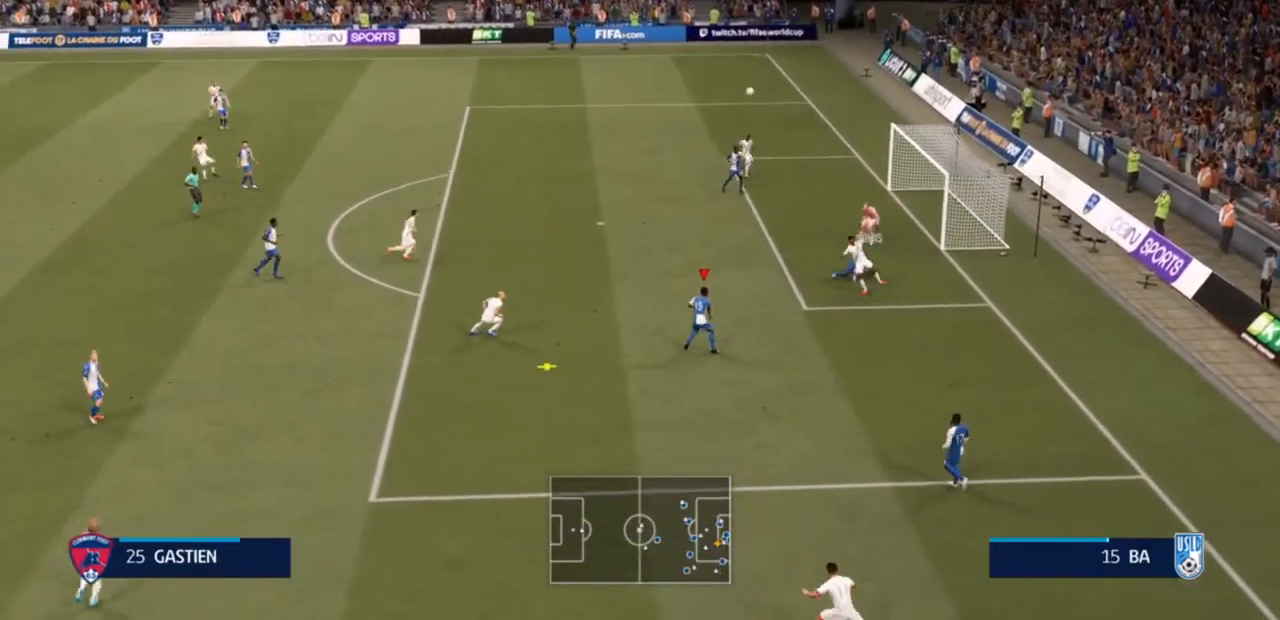
{"buttons": [], "left_stick": "left", "right_stick": "center", "events": [[200, "CIRCLE", "down"], [400, "CIRCLE", "up"]]}
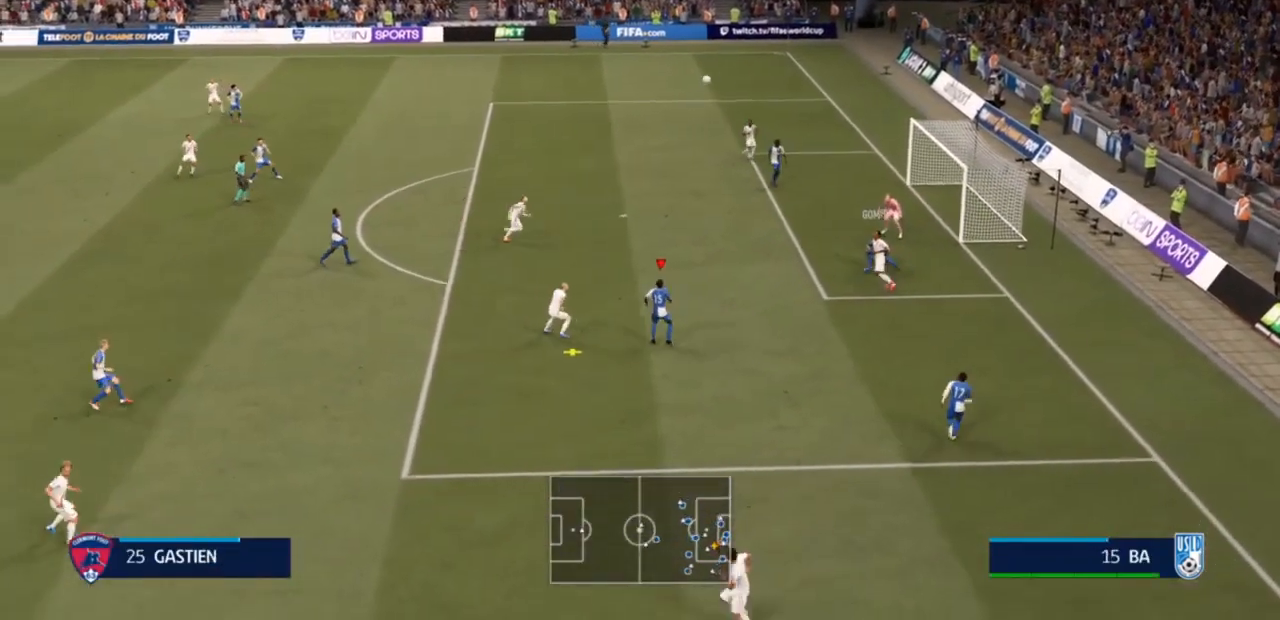
{"buttons": [], "left_stick": "left", "right_stick": "center", "events": []}
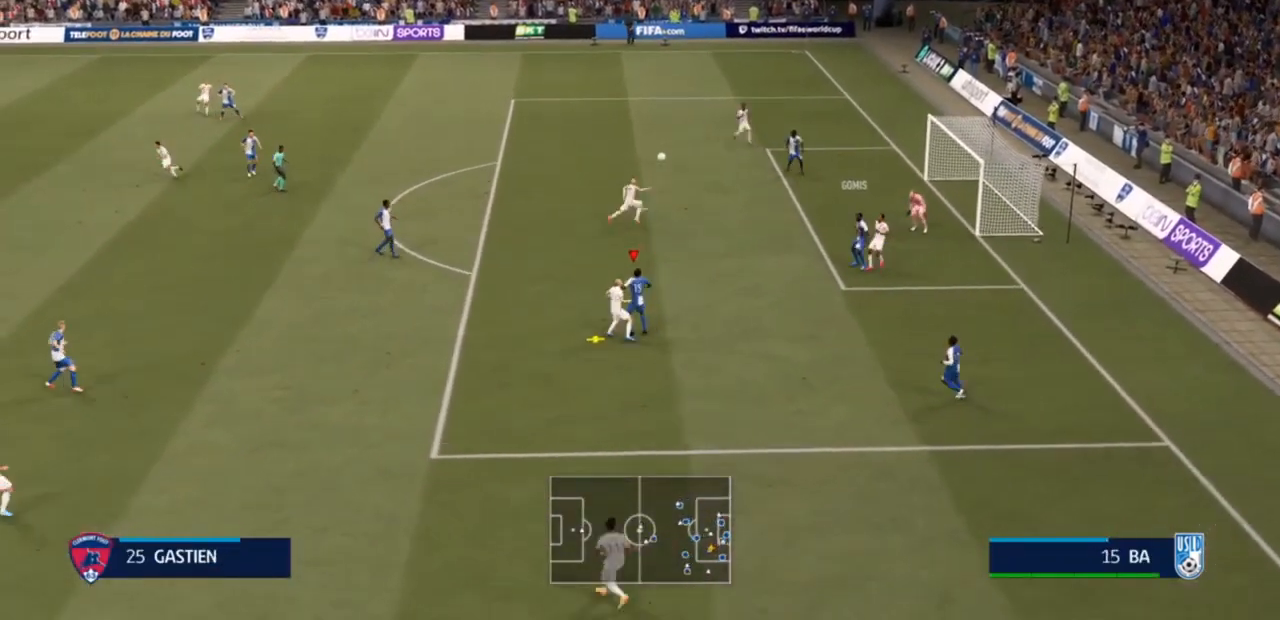
{"buttons": [], "left_stick": "left", "right_stick": "center", "events": []}
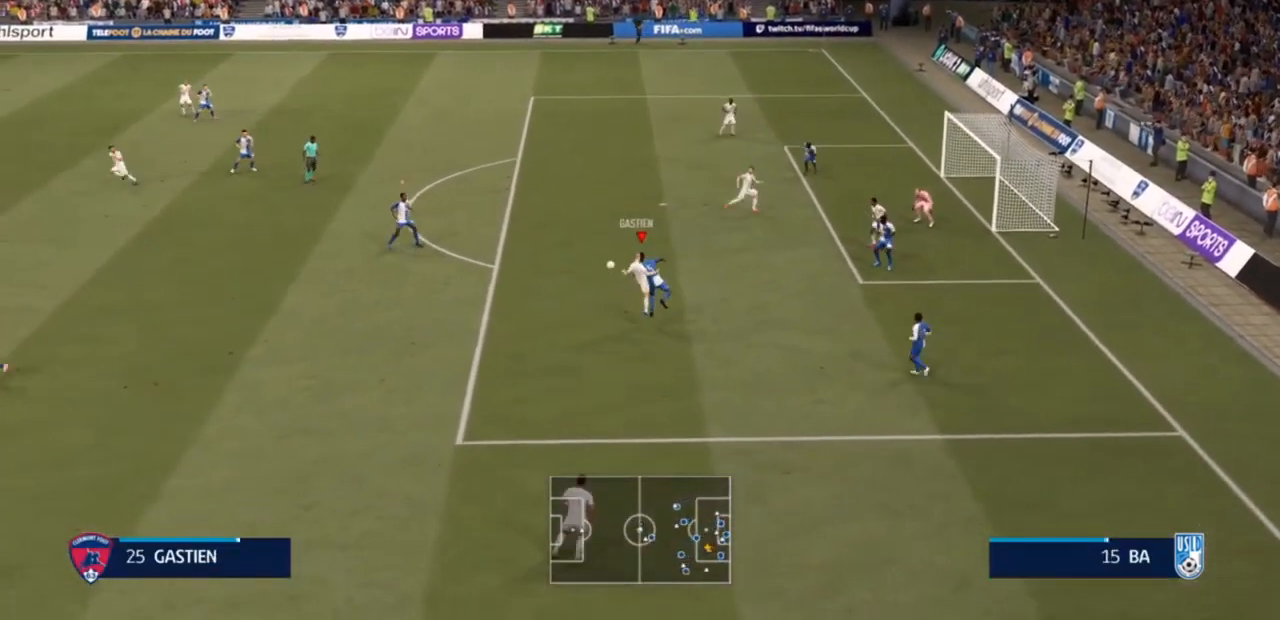
{"buttons": ["R2"], "left_stick": "left", "right_stick": "center", "events": [[400, "R2", "down"]]}
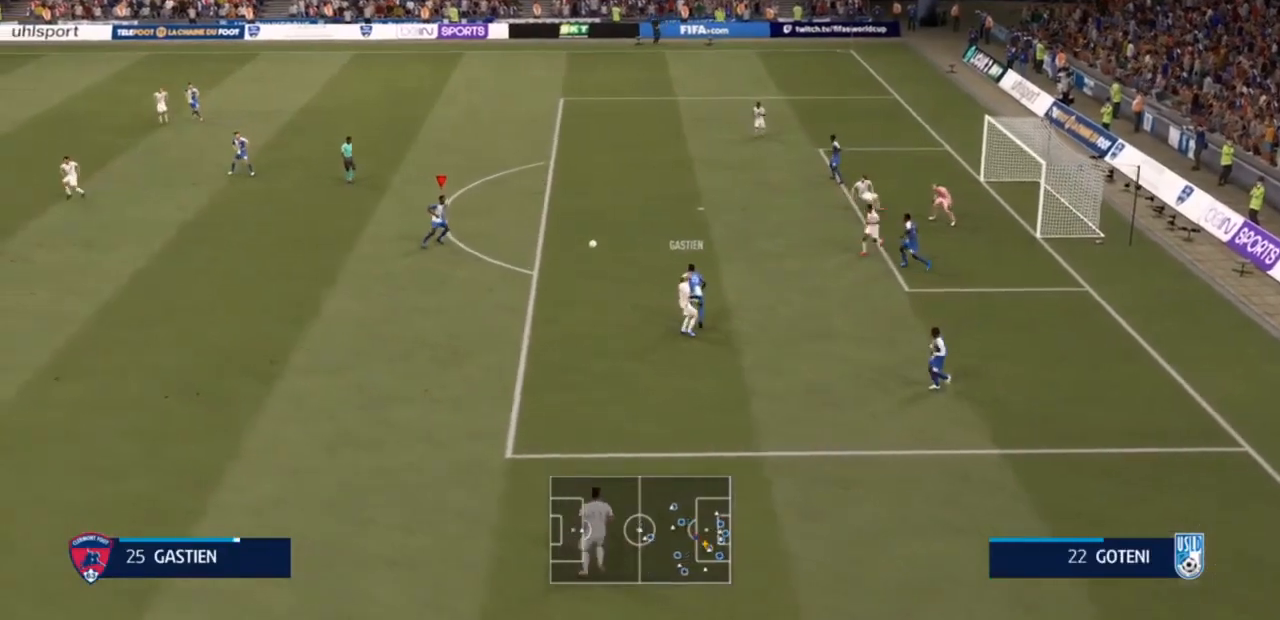
{"buttons": [], "left_stick": "left", "right_stick": "center", "events": [[233, "left_stick", "up-left"], [433, "left_stick", "left"], [500, "R2", "up"]]}
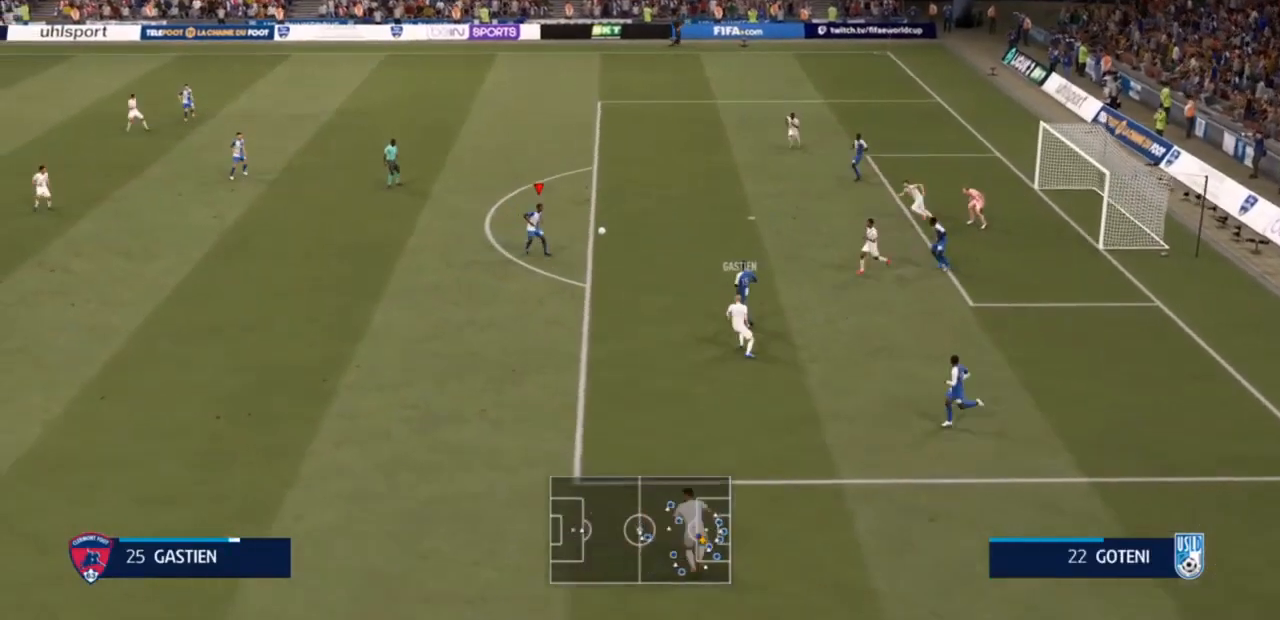
{"buttons": ["R2"], "left_stick": "left", "right_stick": "center", "events": [[400, "R2", "down"]]}
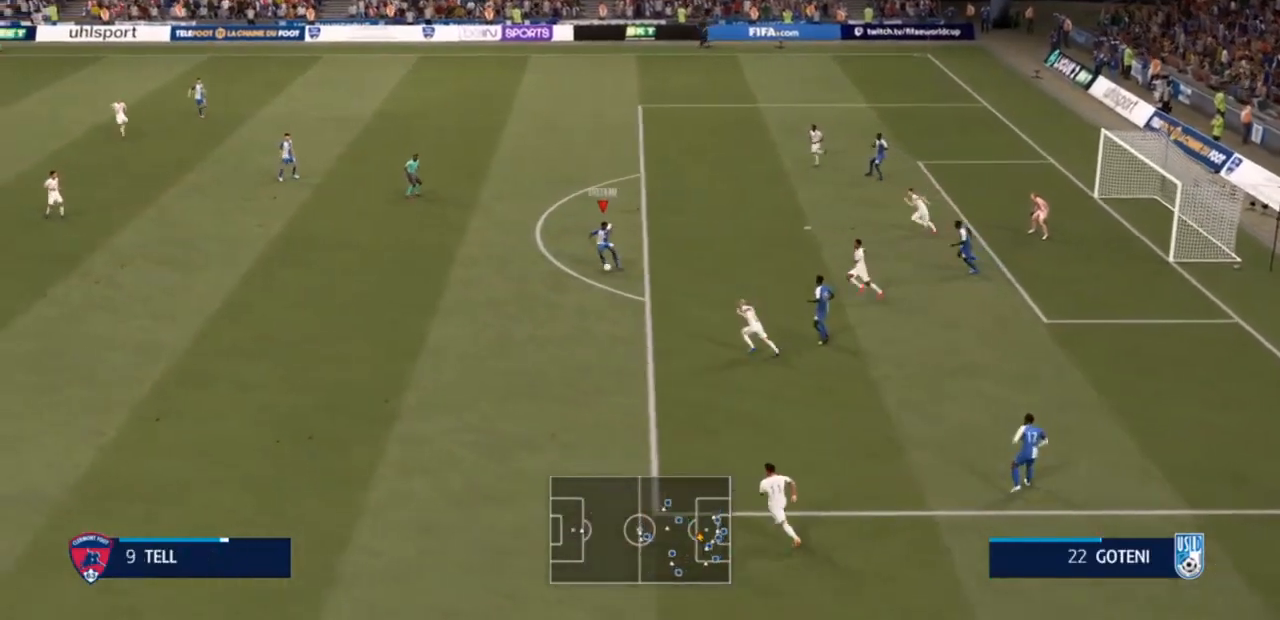
{"buttons": ["R2"], "left_stick": "left", "right_stick": "center", "events": []}
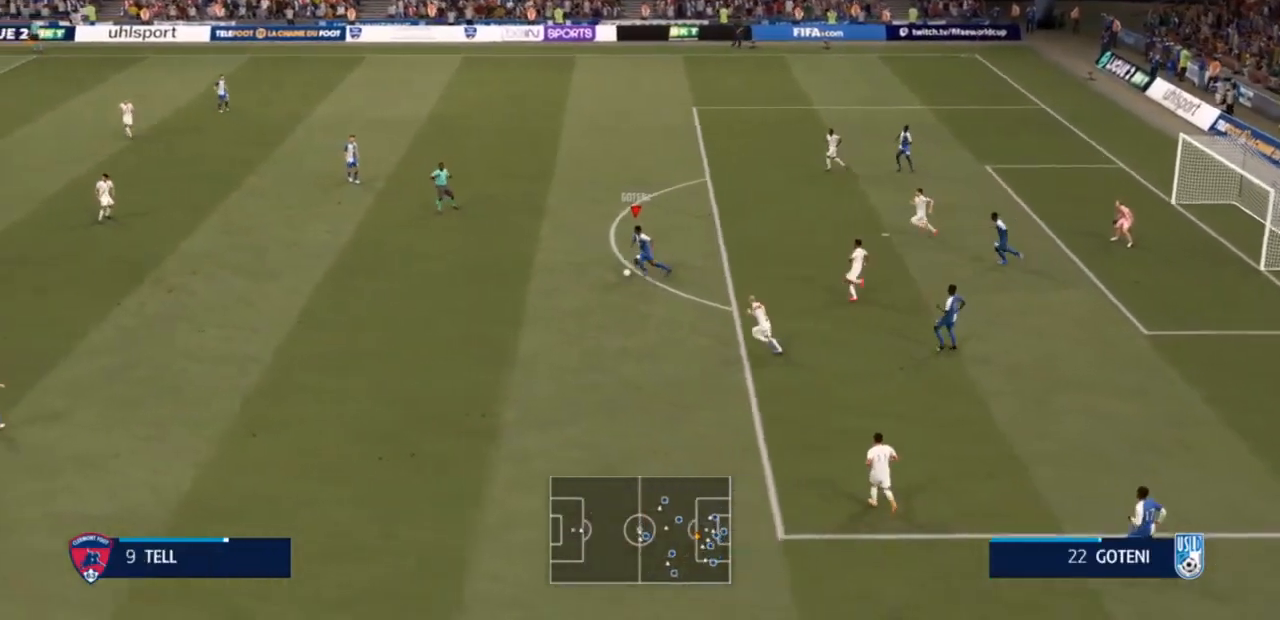
{"buttons": ["R2"], "left_stick": "left", "right_stick": "center", "events": []}